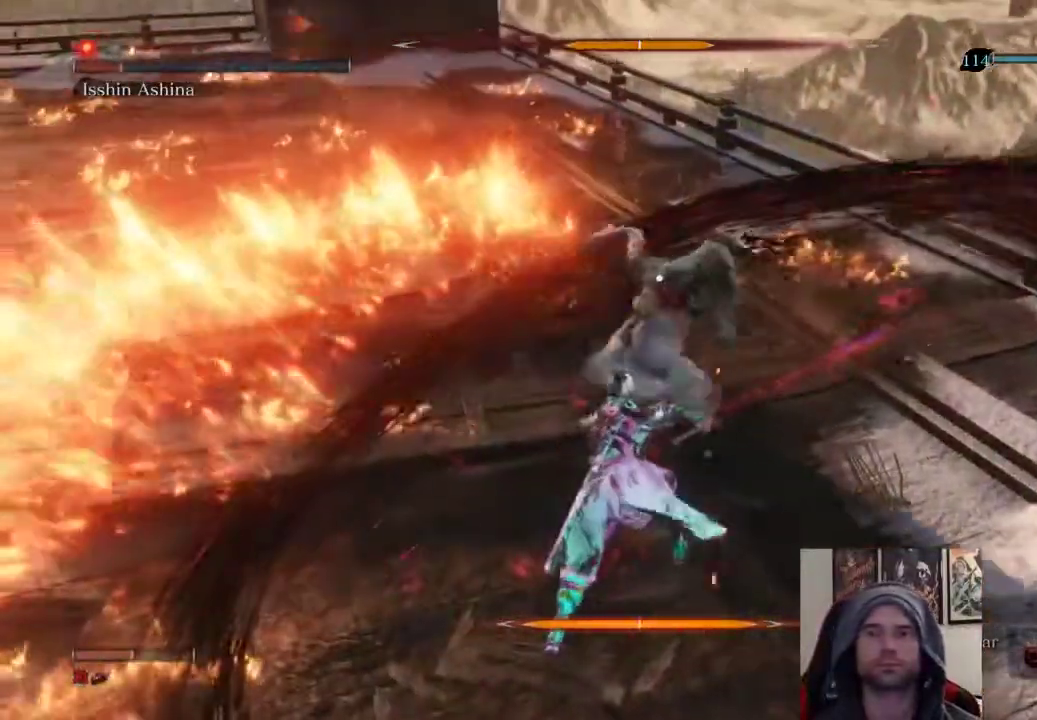
Gameplay with a controller (PlayStation layout); each line is a JSON object with the inputs held at the frame after it. "events" lists button and stick changes between this image and that frame as [ms after this image, input, new state], when the widget could be followed in between.
{"buttons": [], "left_stick": "up", "right_stick": "center", "events": []}
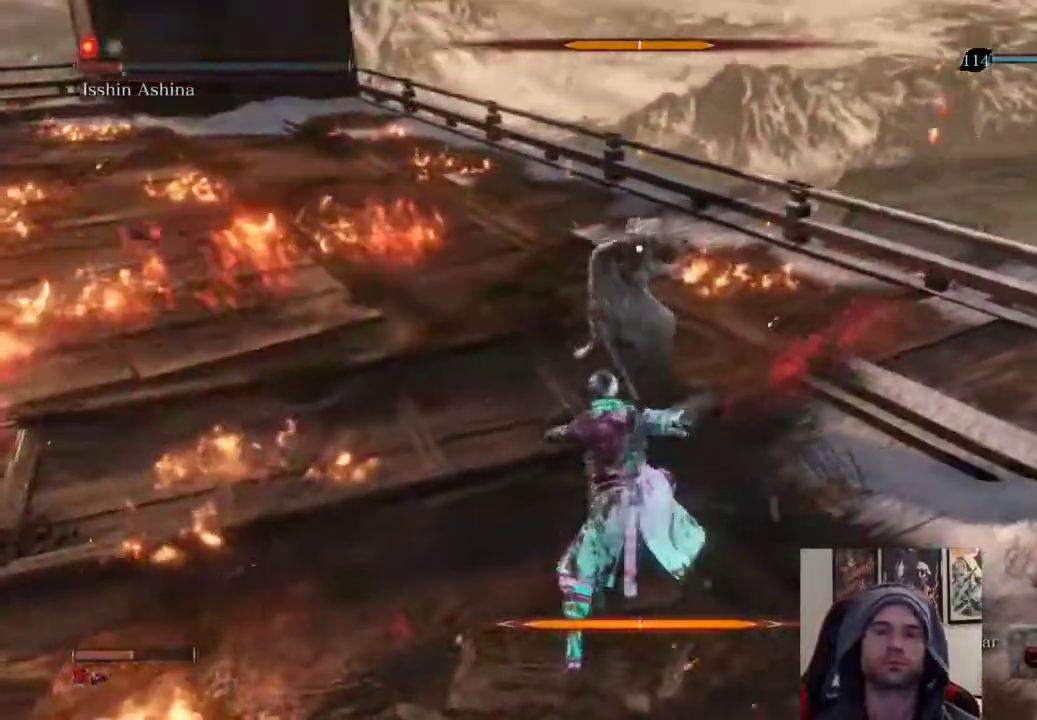
{"buttons": [], "left_stick": "center", "right_stick": "center", "events": [[500, "left_stick", "center"]]}
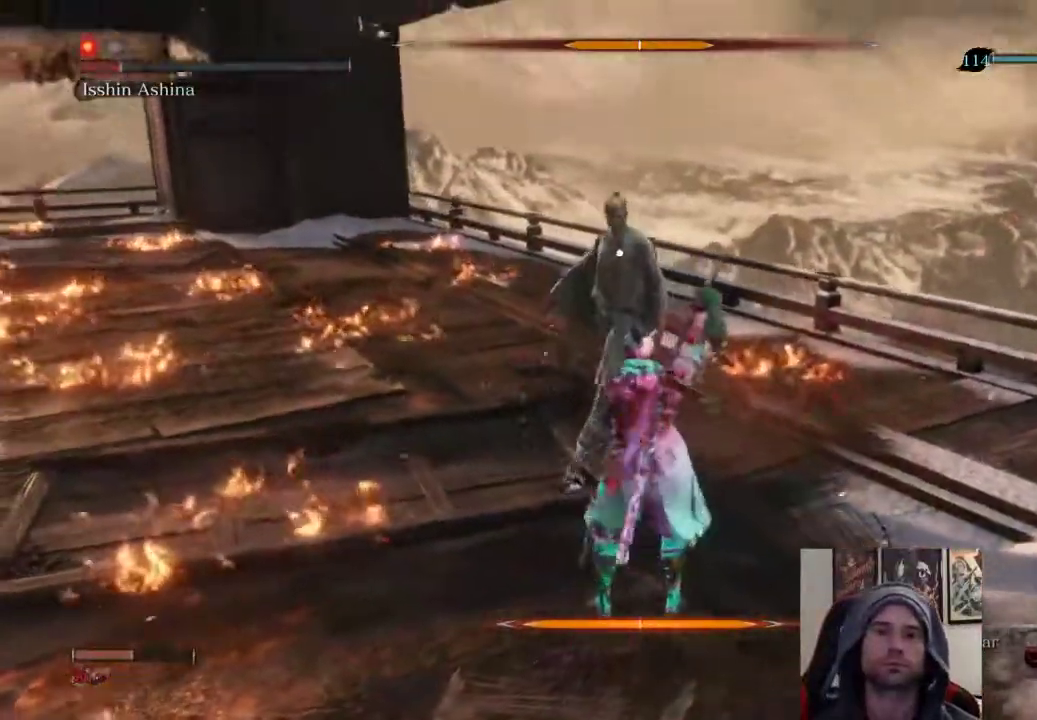
{"buttons": [], "left_stick": "up-left", "right_stick": "center", "events": [[217, "R1", "down"], [333, "R1", "up"], [333, "left_stick", "up-left"]]}
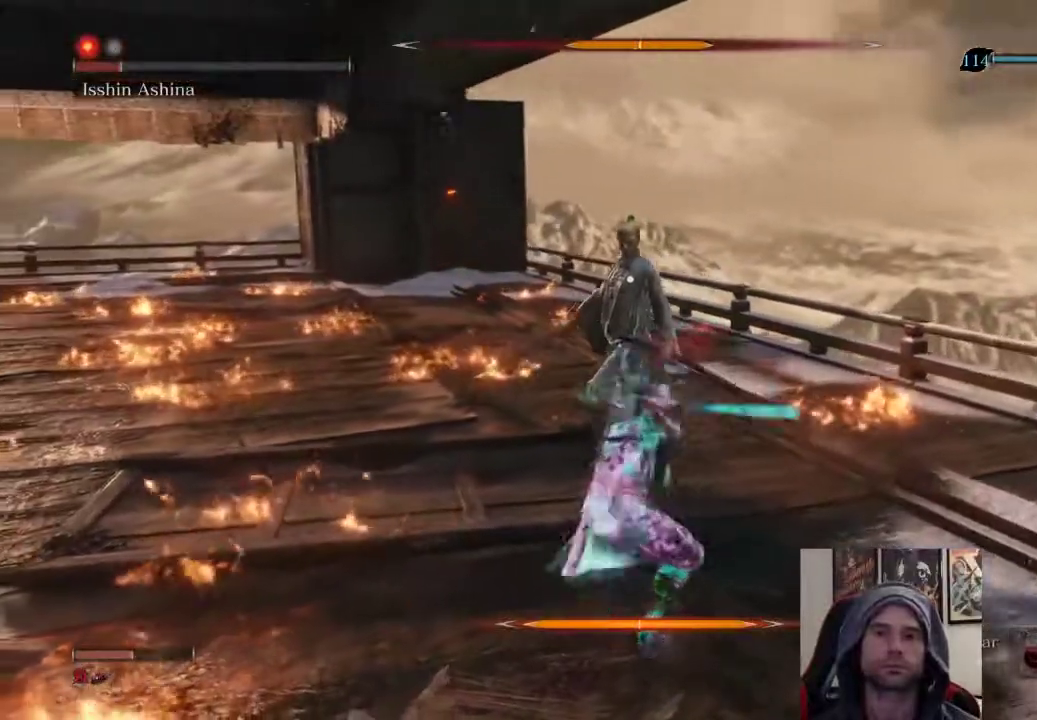
{"buttons": [], "left_stick": "center", "right_stick": "center", "events": [[150, "left_stick", "center"]]}
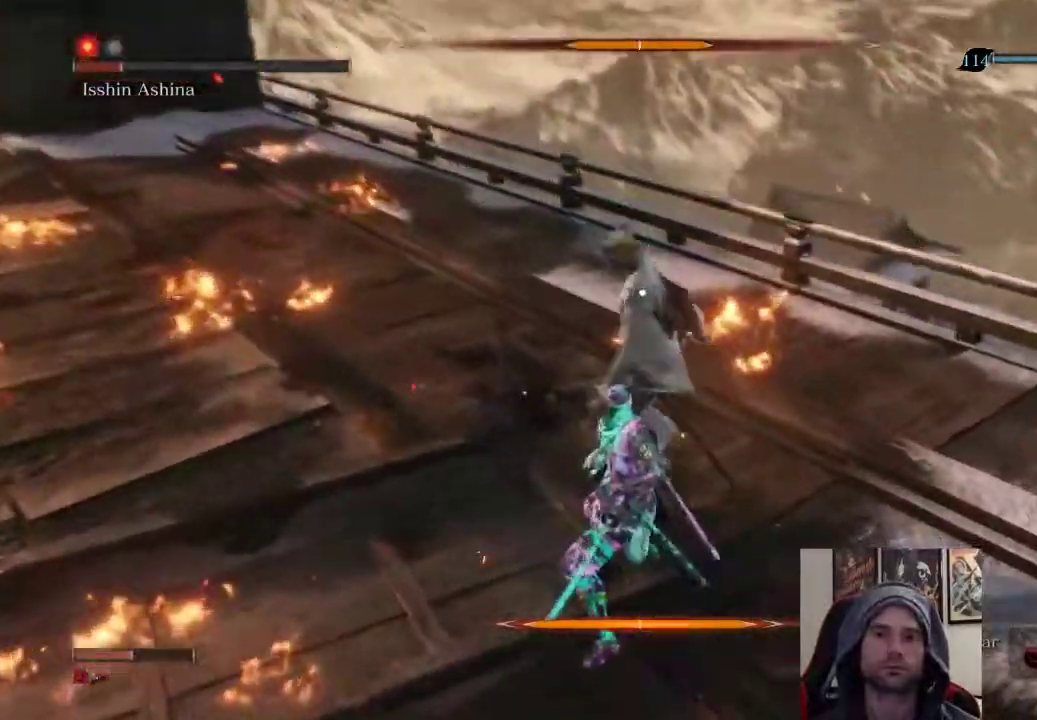
{"buttons": ["L1"], "left_stick": "center", "right_stick": "center", "events": [[317, "L1", "down"]]}
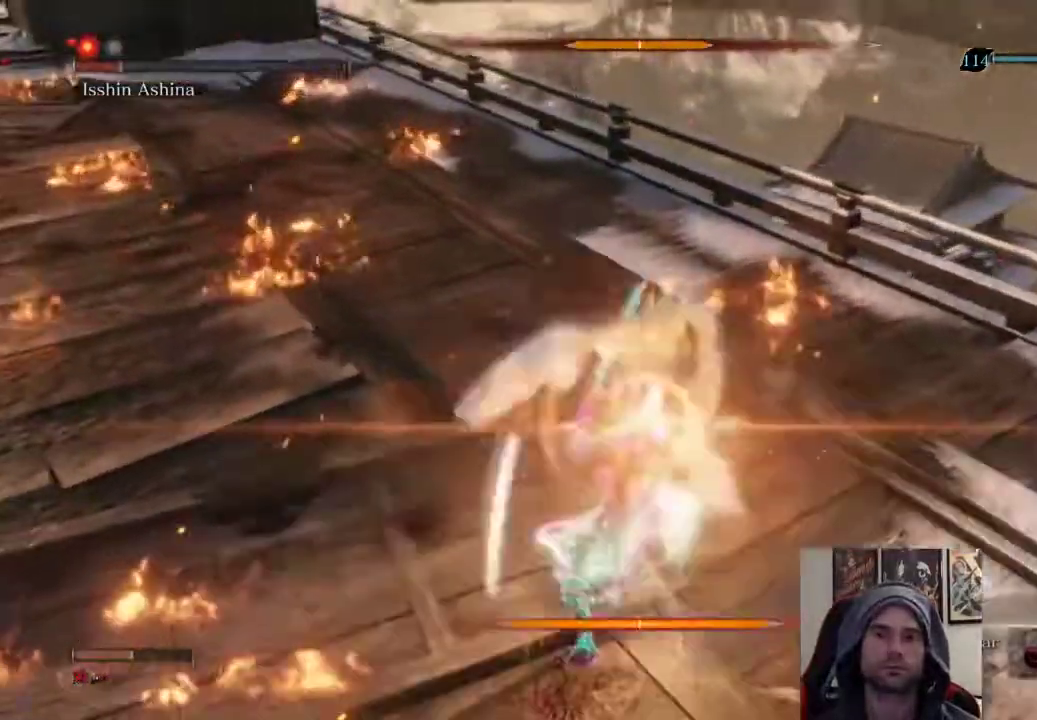
{"buttons": [], "left_stick": "up", "right_stick": "center", "events": [[67, "L1", "up"], [83, "left_stick", "up"], [133, "R1", "down"], [333, "R1", "up"]]}
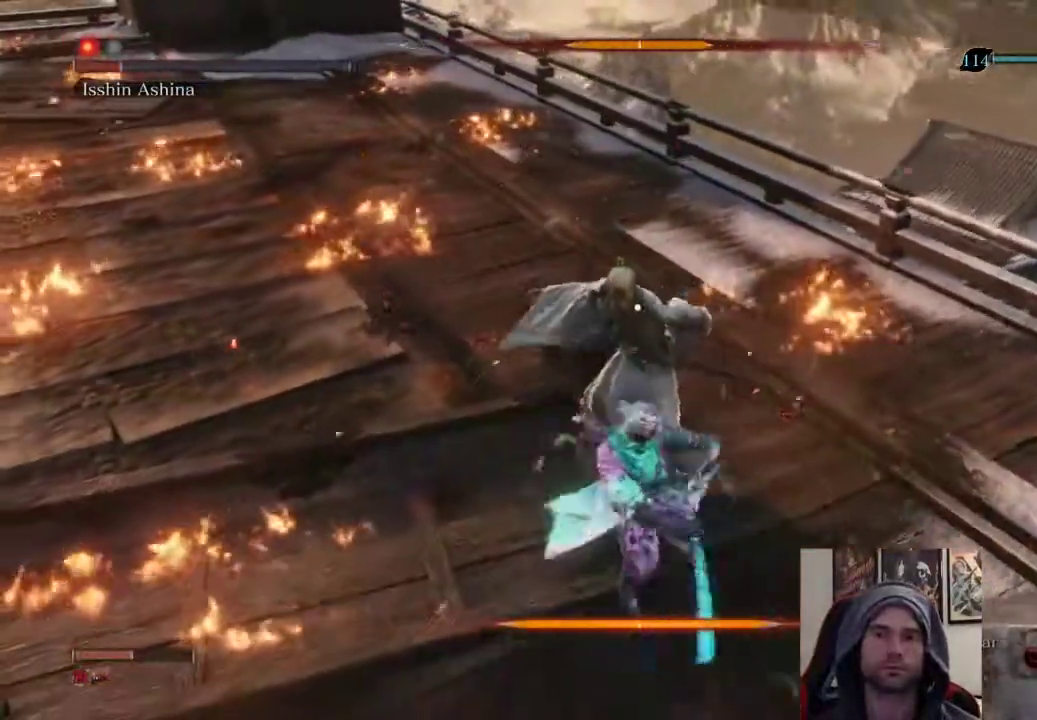
{"buttons": ["R1"], "left_stick": "up", "right_stick": "center", "events": [[250, "R1", "down"], [400, "R1", "up"], [467, "R1", "down"]]}
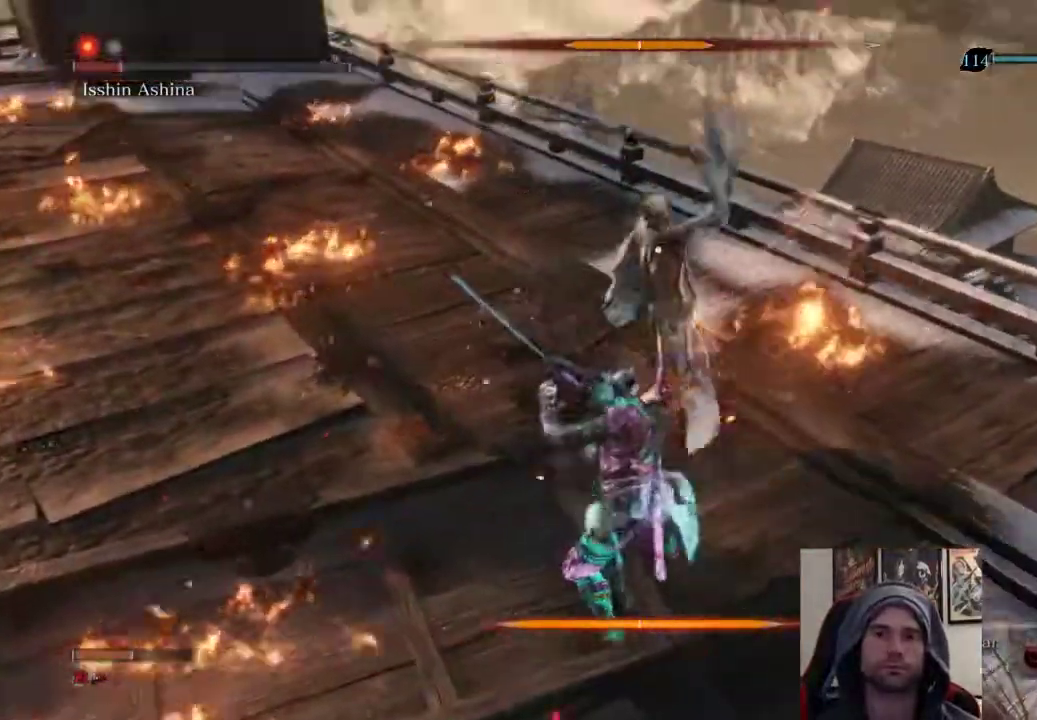
{"buttons": [], "left_stick": "up", "right_stick": "center", "events": [[83, "R1", "up"]]}
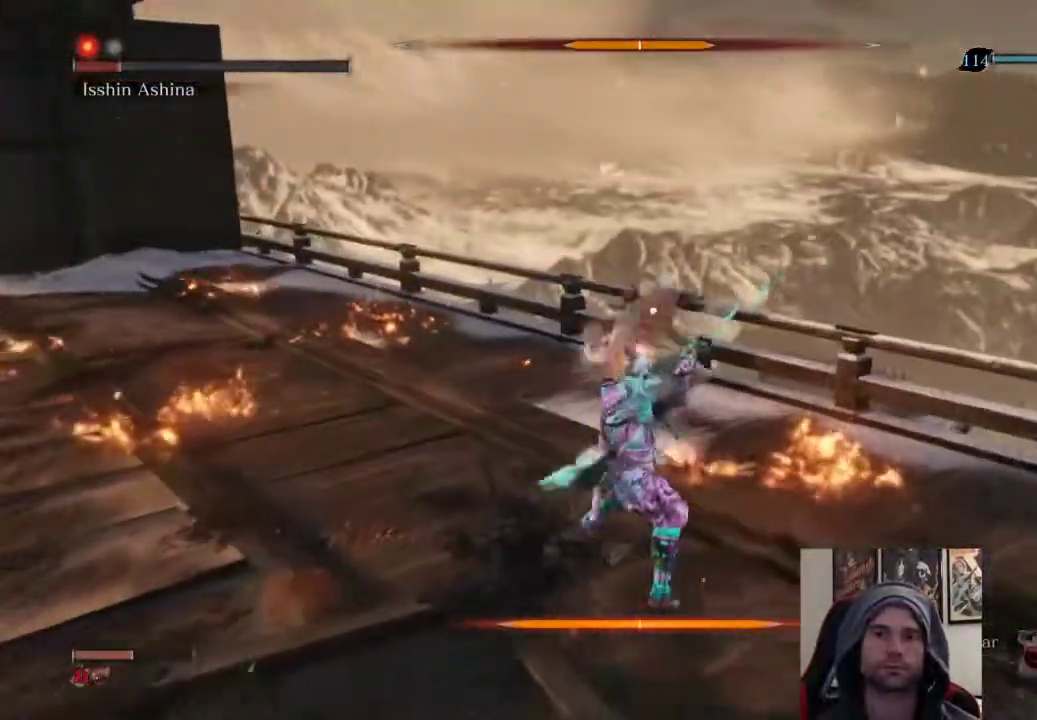
{"buttons": [], "left_stick": "center", "right_stick": "center", "events": [[67, "R1", "down"], [117, "left_stick", "center"], [200, "R1", "up"]]}
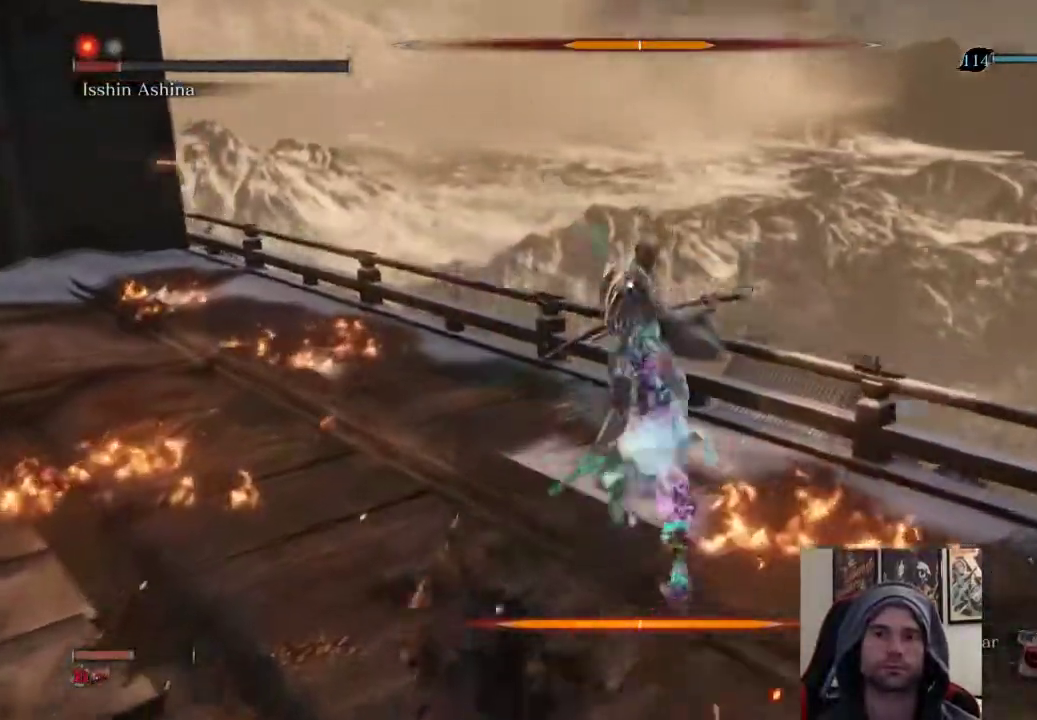
{"buttons": [], "left_stick": "center", "right_stick": "center", "events": []}
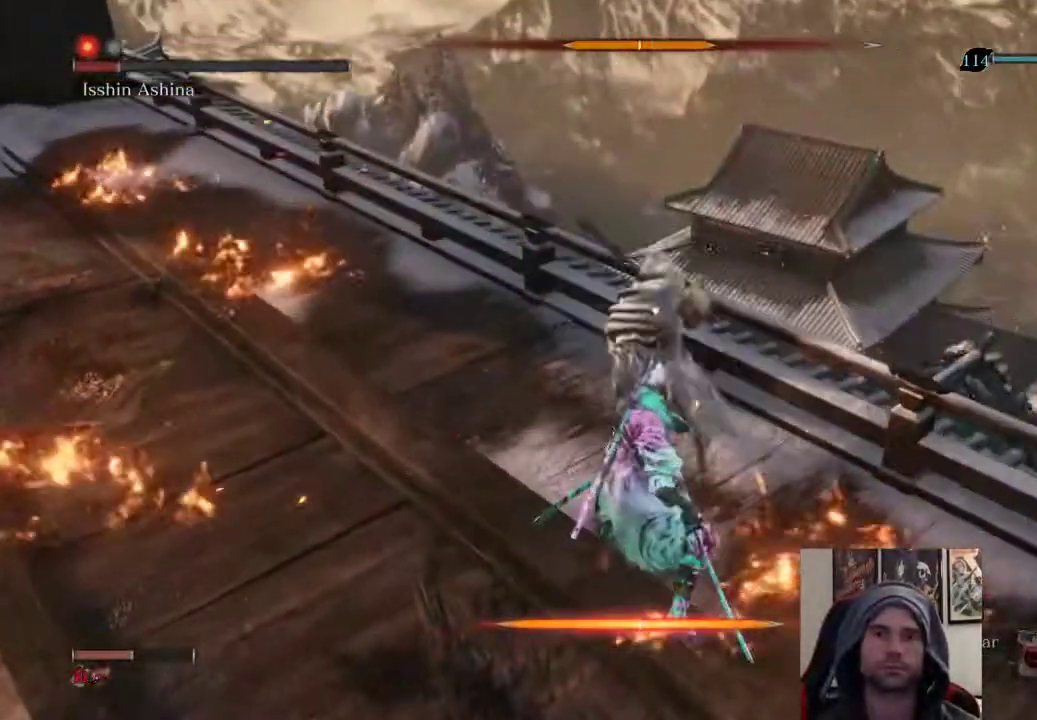
{"buttons": ["CROSS"], "left_stick": "center", "right_stick": "center", "events": [[83, "L1", "down"], [300, "L1", "up"], [433, "CROSS", "down"]]}
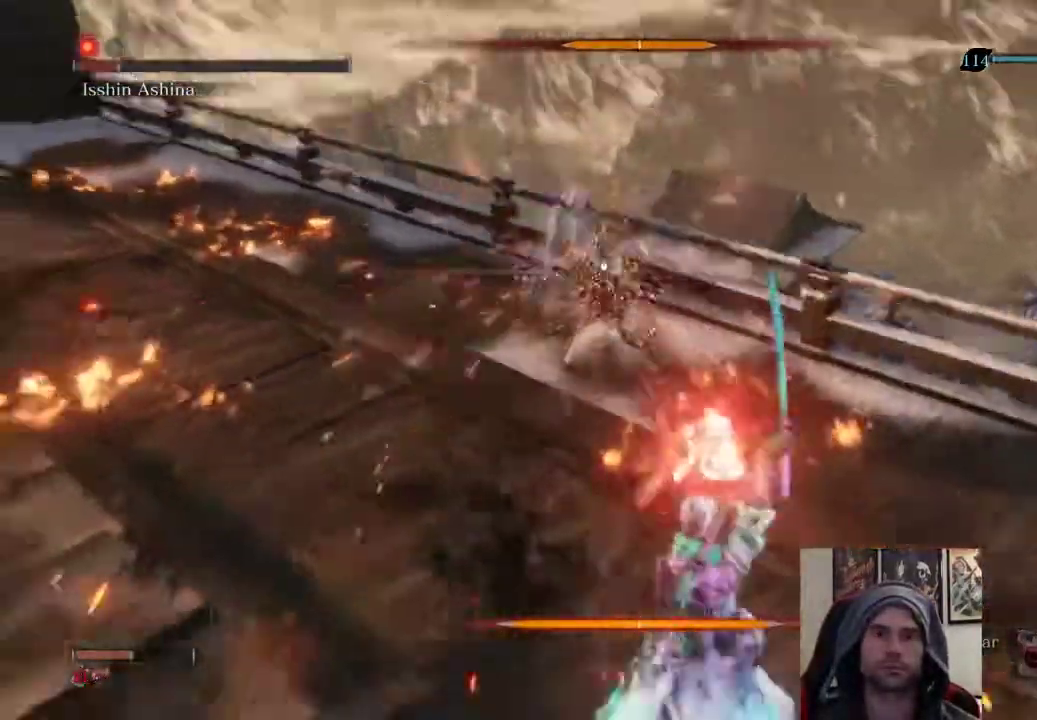
{"buttons": [], "left_stick": "center", "right_stick": "center", "events": [[67, "CROSS", "up"]]}
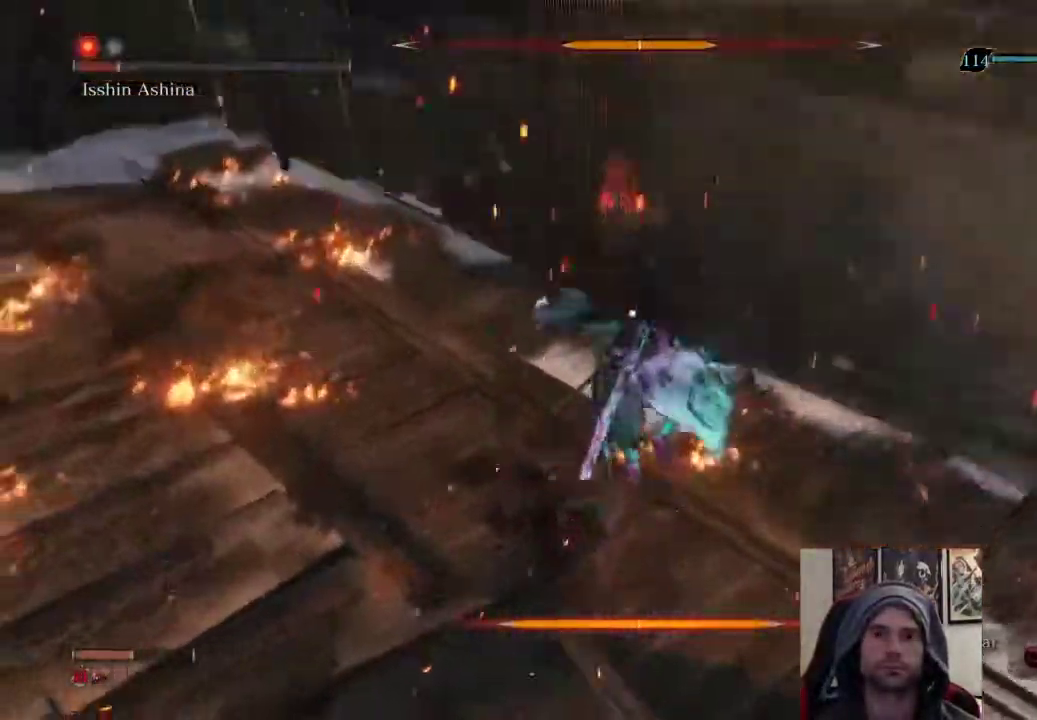
{"buttons": [], "left_stick": "up", "right_stick": "center", "events": [[100, "R1", "down"], [217, "R1", "up"], [317, "R1", "down"], [433, "R1", "up"], [433, "left_stick", "up"]]}
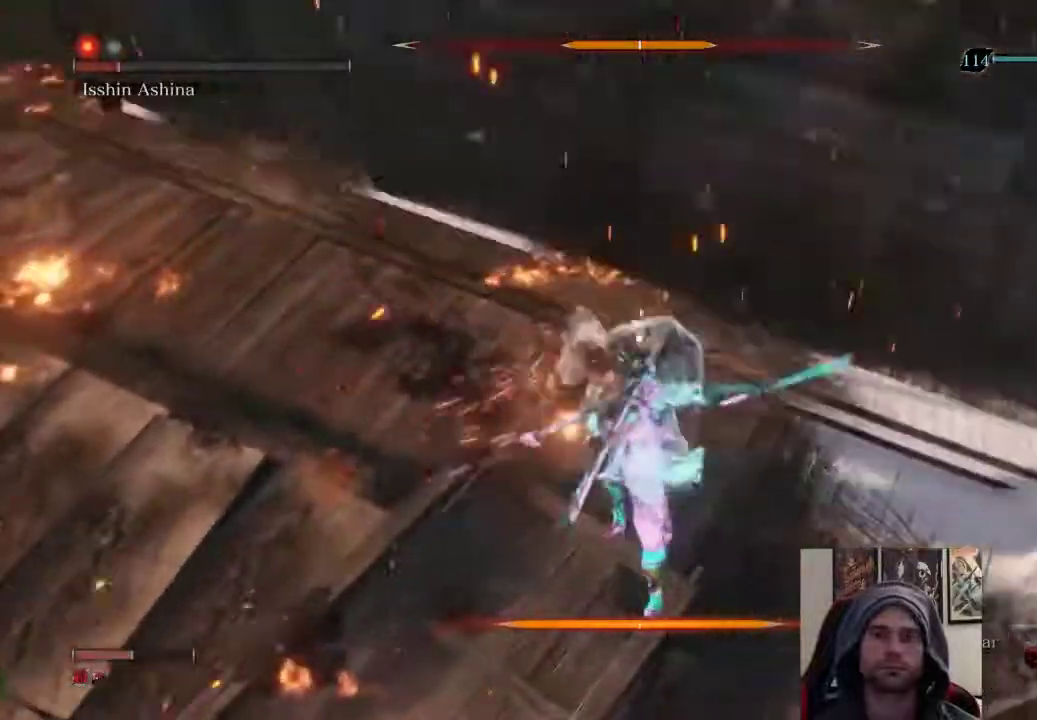
{"buttons": [], "left_stick": "up", "right_stick": "center", "events": [[17, "R1", "down"], [100, "R1", "up"], [183, "R1", "down"], [383, "R1", "up"]]}
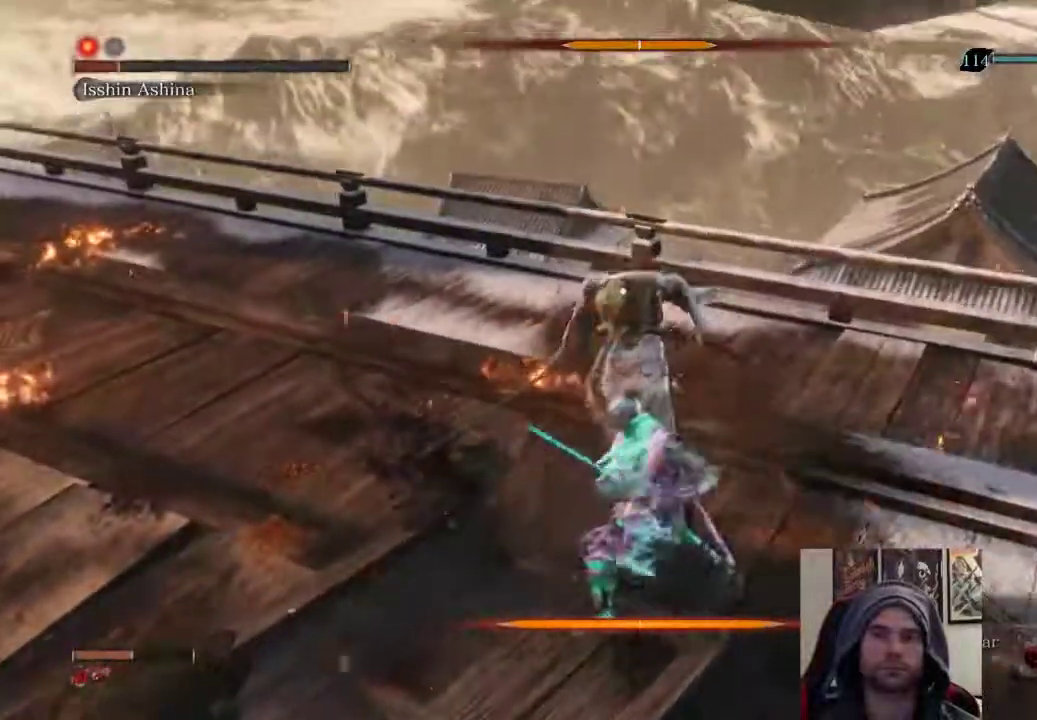
{"buttons": ["R1"], "left_stick": "up", "right_stick": "center", "events": [[217, "R1", "down"], [333, "R1", "up"], [417, "R1", "down"]]}
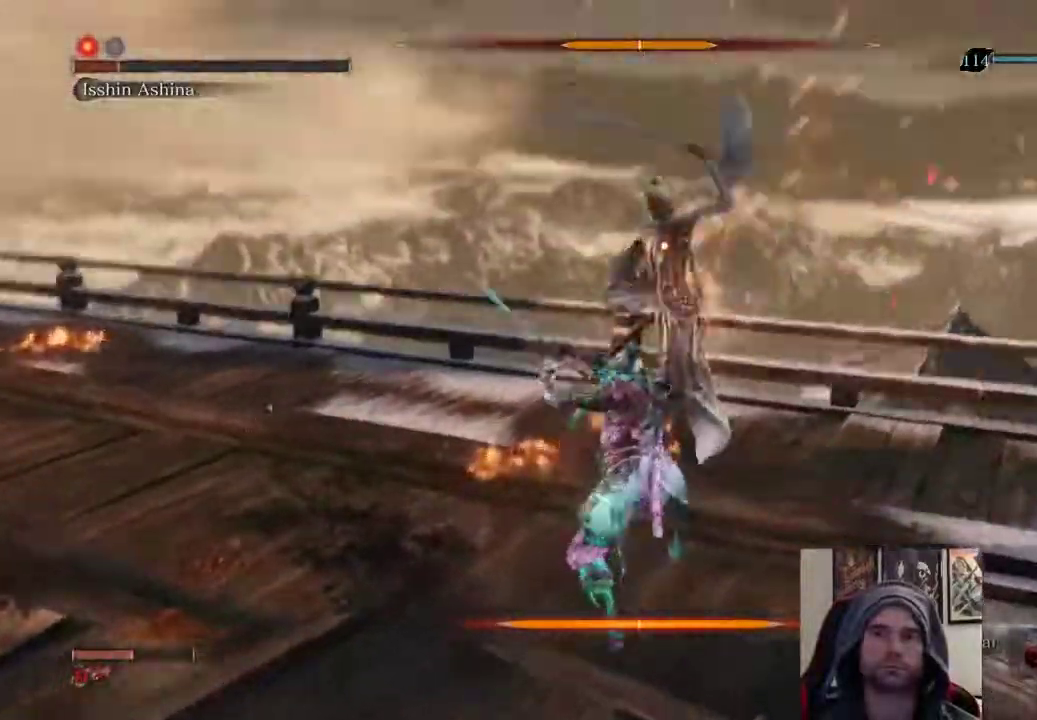
{"buttons": [], "left_stick": "center", "right_stick": "center", "events": [[117, "R1", "up"], [500, "left_stick", "center"]]}
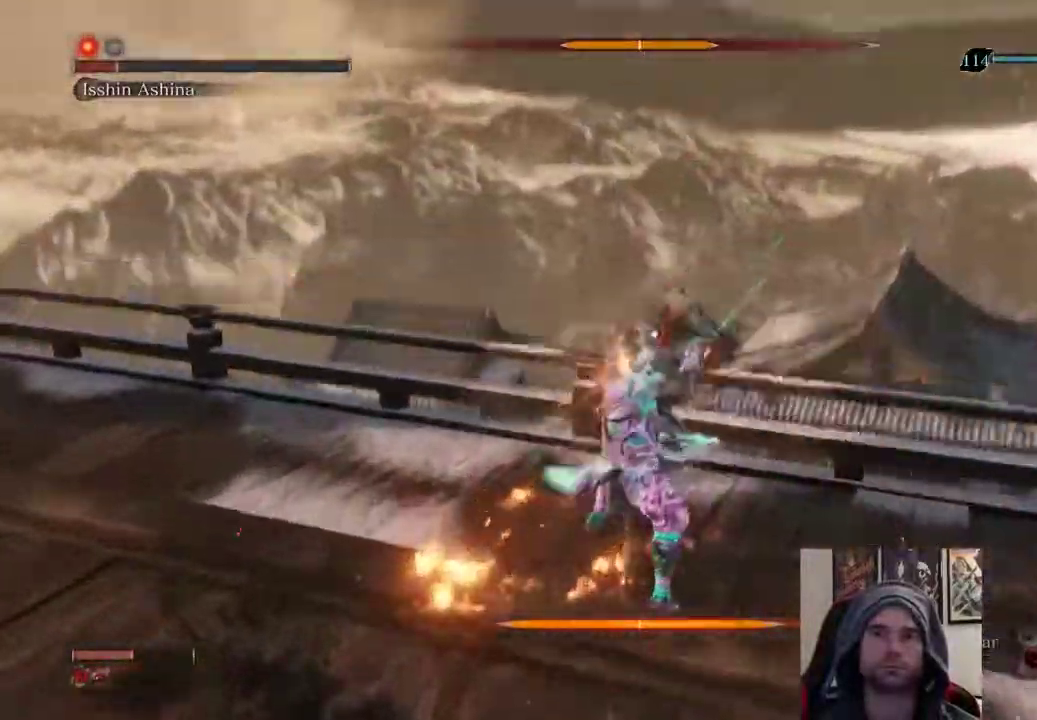
{"buttons": [], "left_stick": "center", "right_stick": "center", "events": [[50, "R1", "down"], [200, "R1", "up"]]}
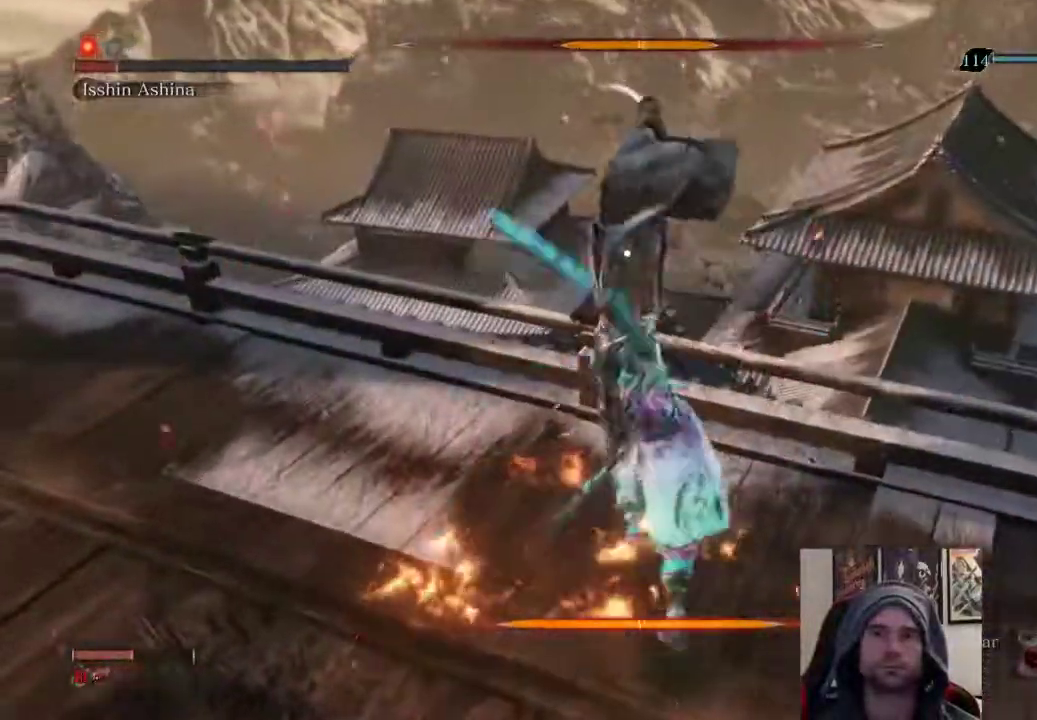
{"buttons": [], "left_stick": "up-left", "right_stick": "center", "events": [[183, "left_stick", "up-left"]]}
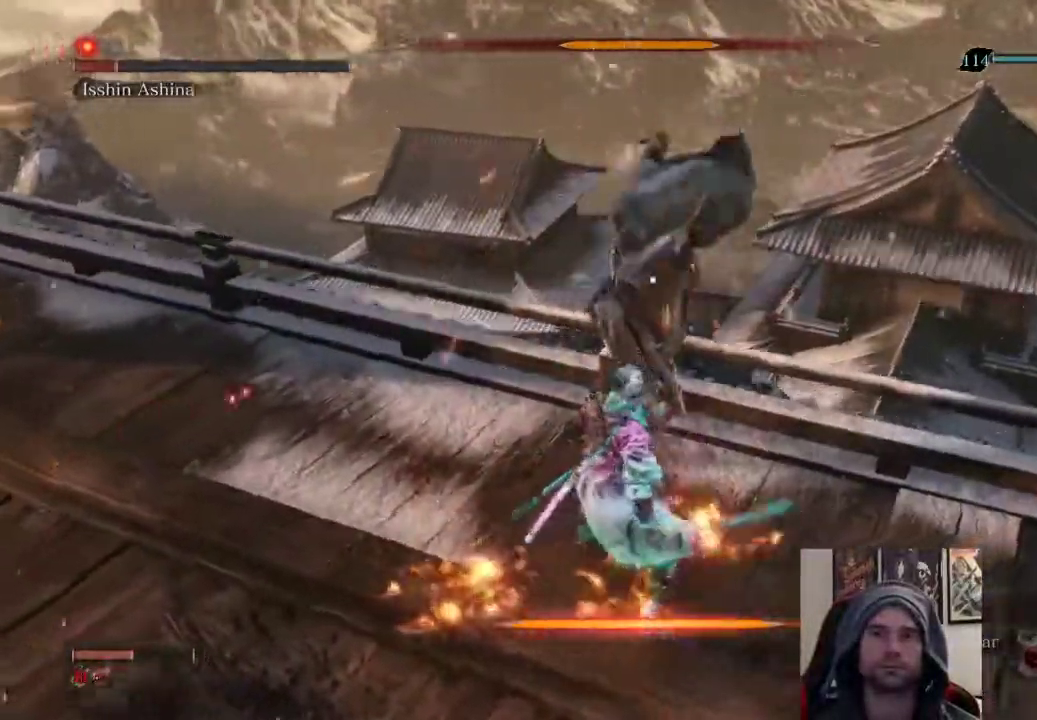
{"buttons": [], "left_stick": "up", "right_stick": "center", "events": [[150, "CIRCLE", "down"], [150, "left_stick", "up"], [217, "CIRCLE", "up"]]}
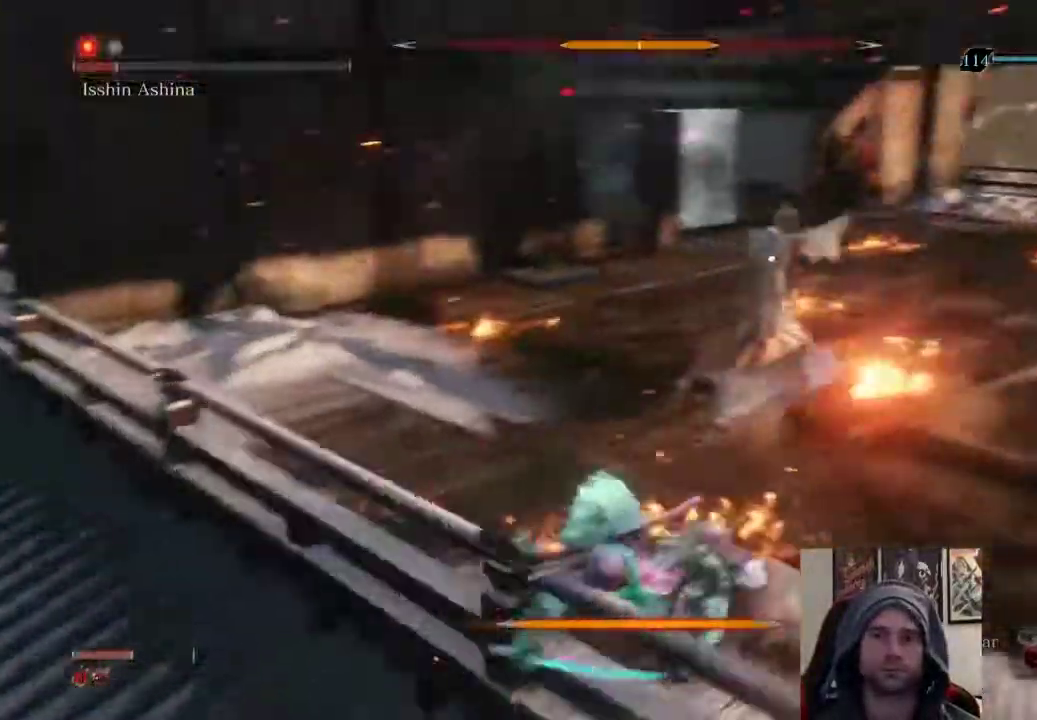
{"buttons": [], "left_stick": "up", "right_stick": "center", "events": []}
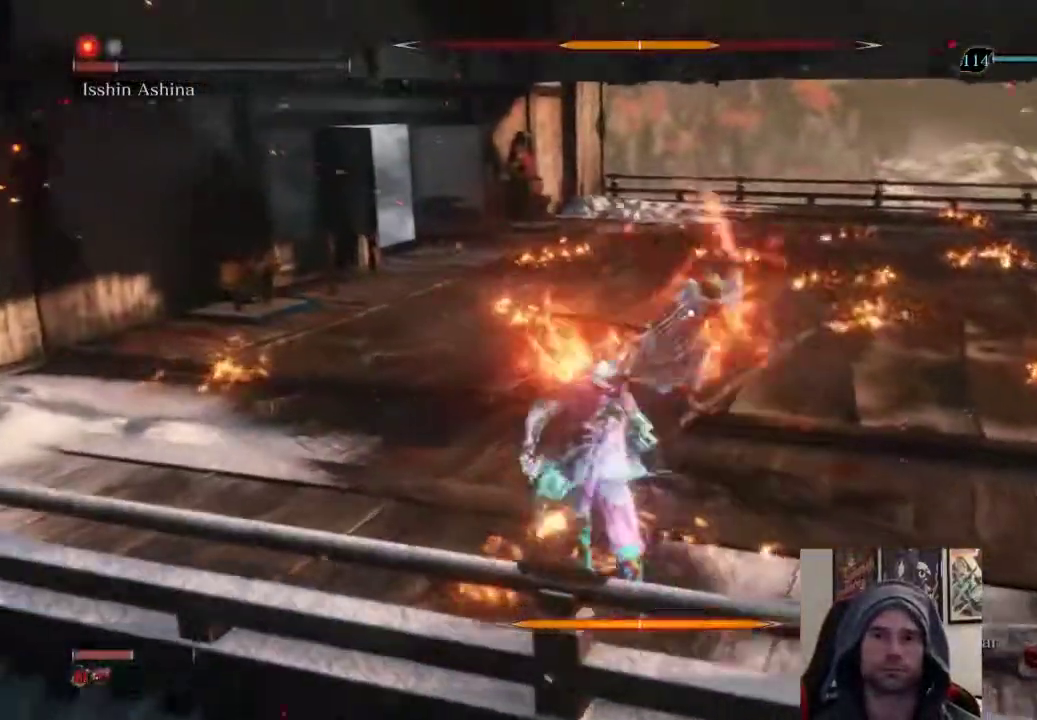
{"buttons": [], "left_stick": "up-left", "right_stick": "center", "events": [[67, "CIRCLE", "down"], [250, "left_stick", "up-left"], [467, "CIRCLE", "up"]]}
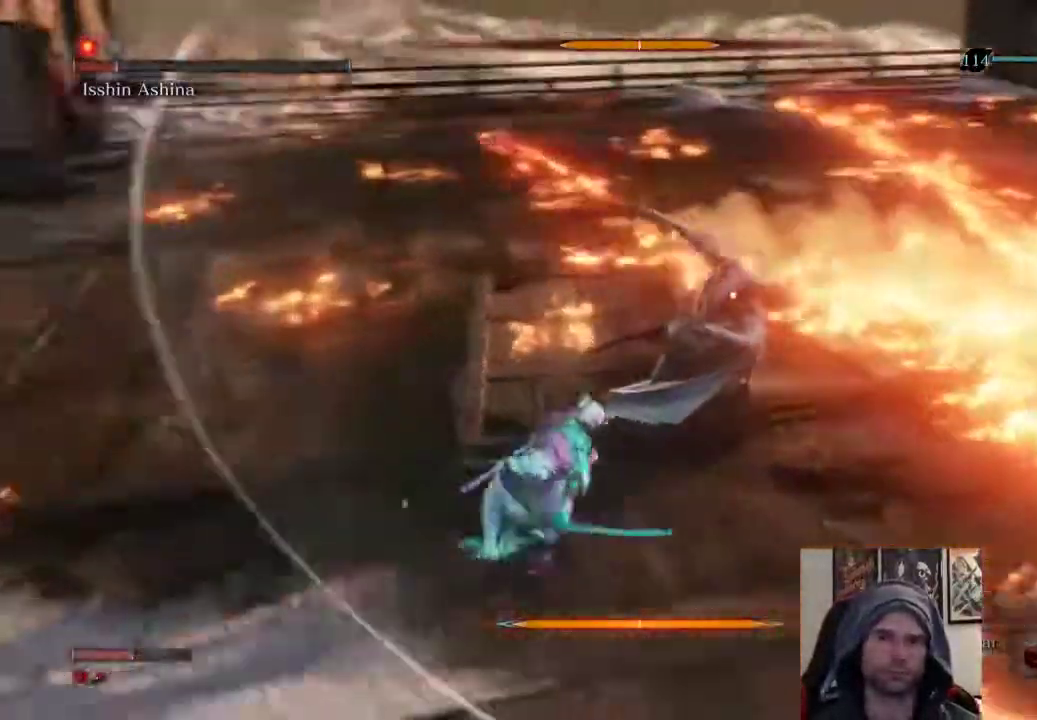
{"buttons": ["CIRCLE"], "left_stick": "down-left", "right_stick": "center", "events": [[217, "CIRCLE", "down"], [217, "left_stick", "left"], [400, "left_stick", "down-left"]]}
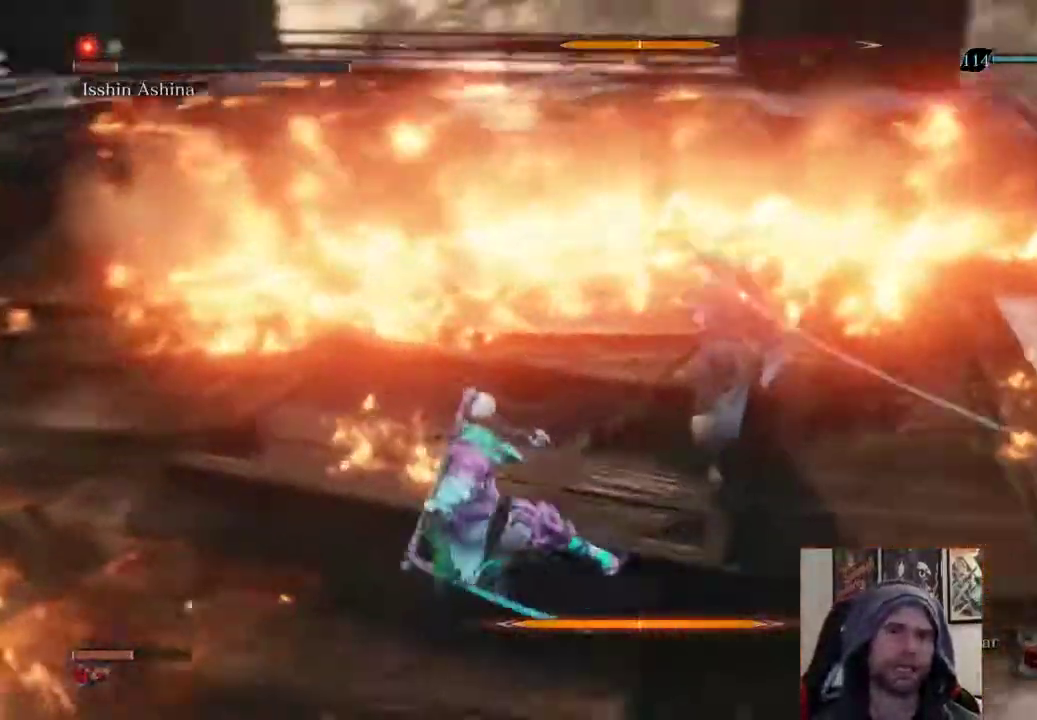
{"buttons": ["CIRCLE"], "left_stick": "down-left", "right_stick": "center", "events": []}
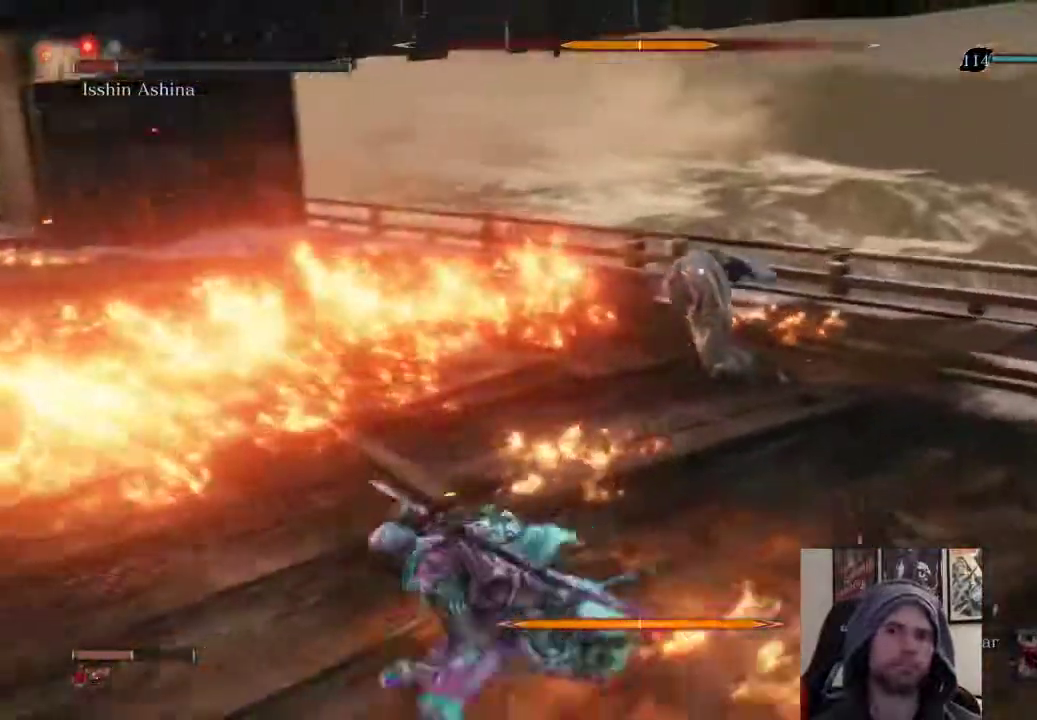
{"buttons": ["CIRCLE"], "left_stick": "down-left", "right_stick": "center", "events": []}
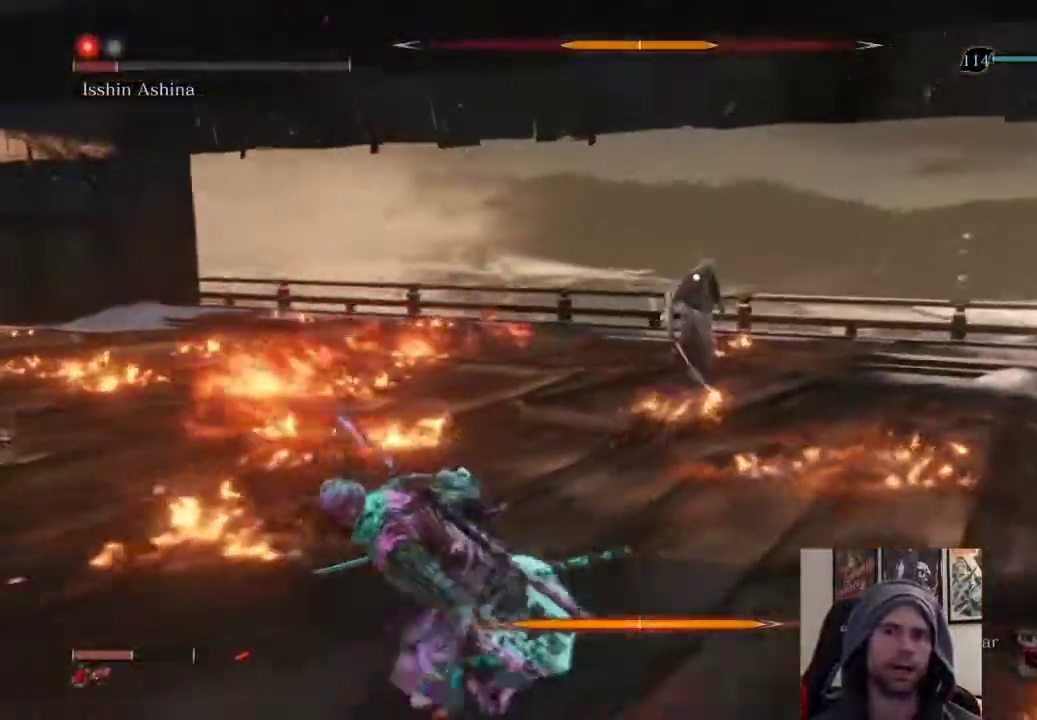
{"buttons": [], "left_stick": "up-right", "right_stick": "center", "events": [[17, "CIRCLE", "up"], [17, "left_stick", "left"], [467, "left_stick", "up-right"]]}
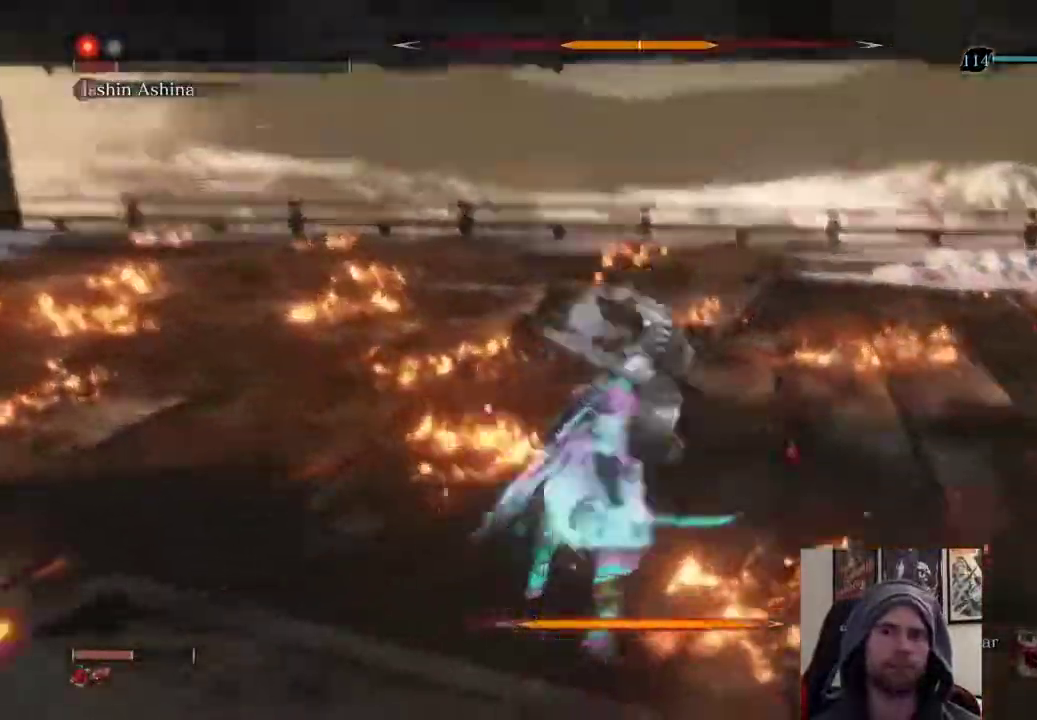
{"buttons": ["R1"], "left_stick": "center", "right_stick": "center", "events": [[67, "left_stick", "center"], [217, "L1", "down"], [367, "L1", "up"], [433, "R1", "down"]]}
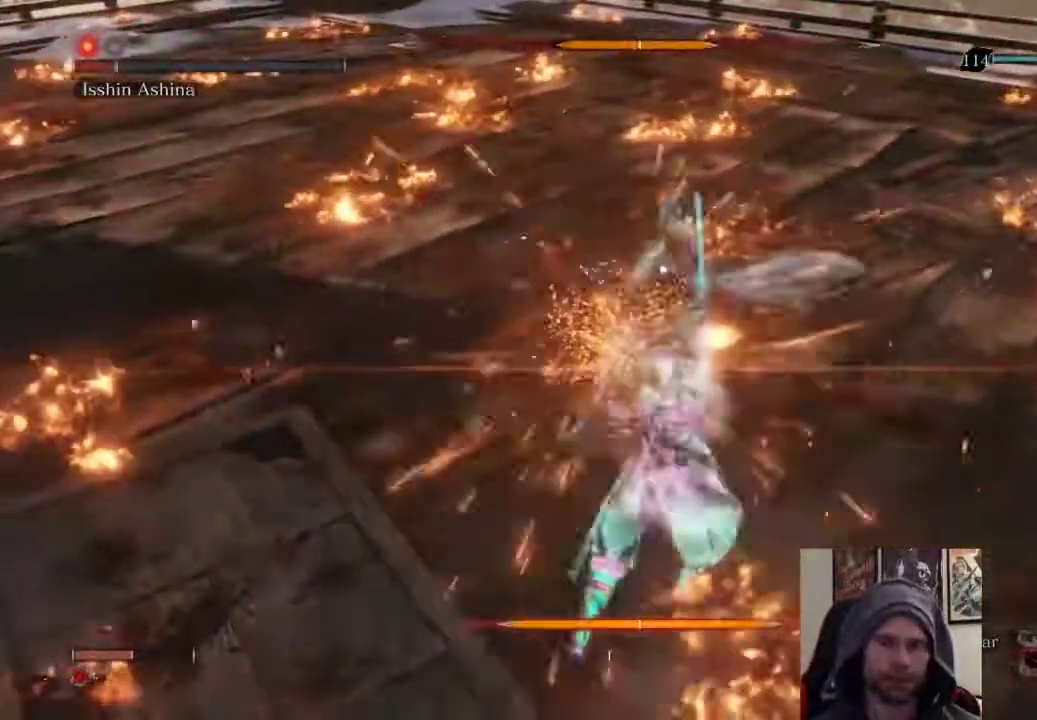
{"buttons": ["R1"], "left_stick": "up", "right_stick": "center", "events": [[50, "R1", "up"], [100, "R1", "down"], [133, "left_stick", "up"], [217, "R1", "up"], [433, "R1", "down"]]}
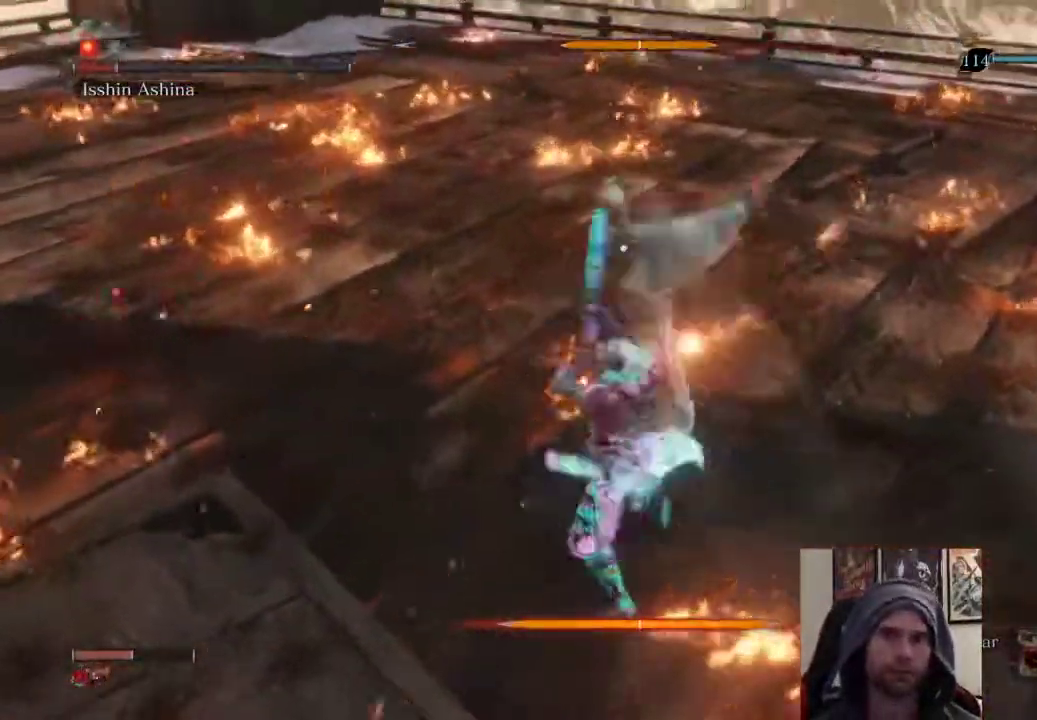
{"buttons": [], "left_stick": "up", "right_stick": "center", "events": [[33, "R1", "up"], [83, "R1", "down"], [267, "R1", "up"]]}
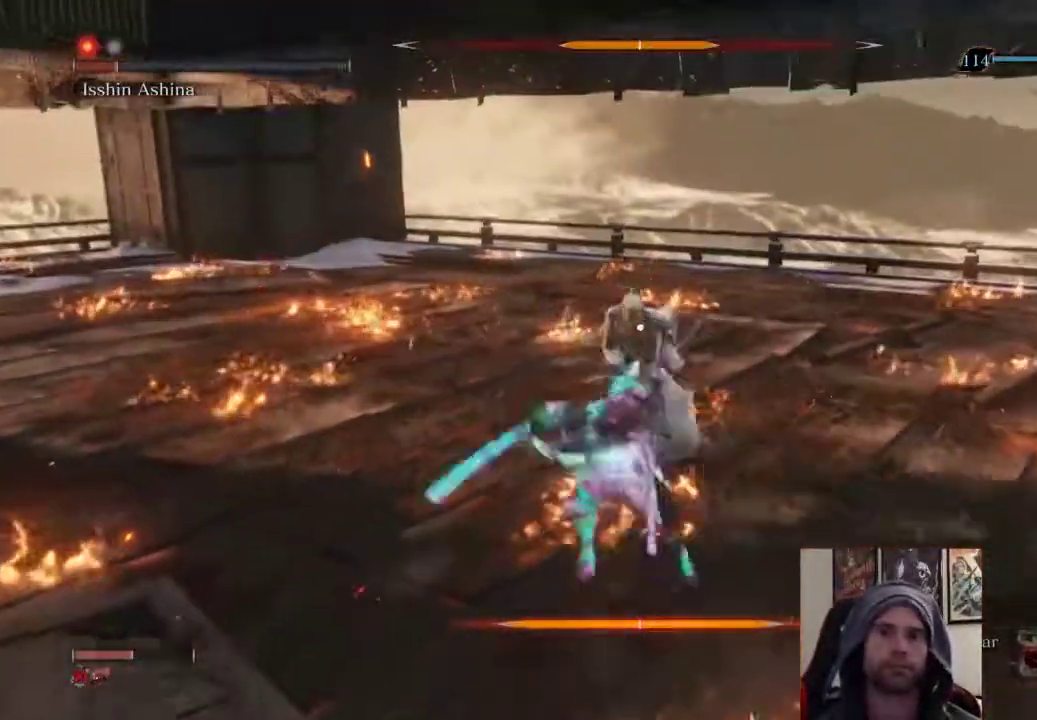
{"buttons": [], "left_stick": "up", "right_stick": "center", "events": [[133, "R1", "down"], [333, "R1", "up"]]}